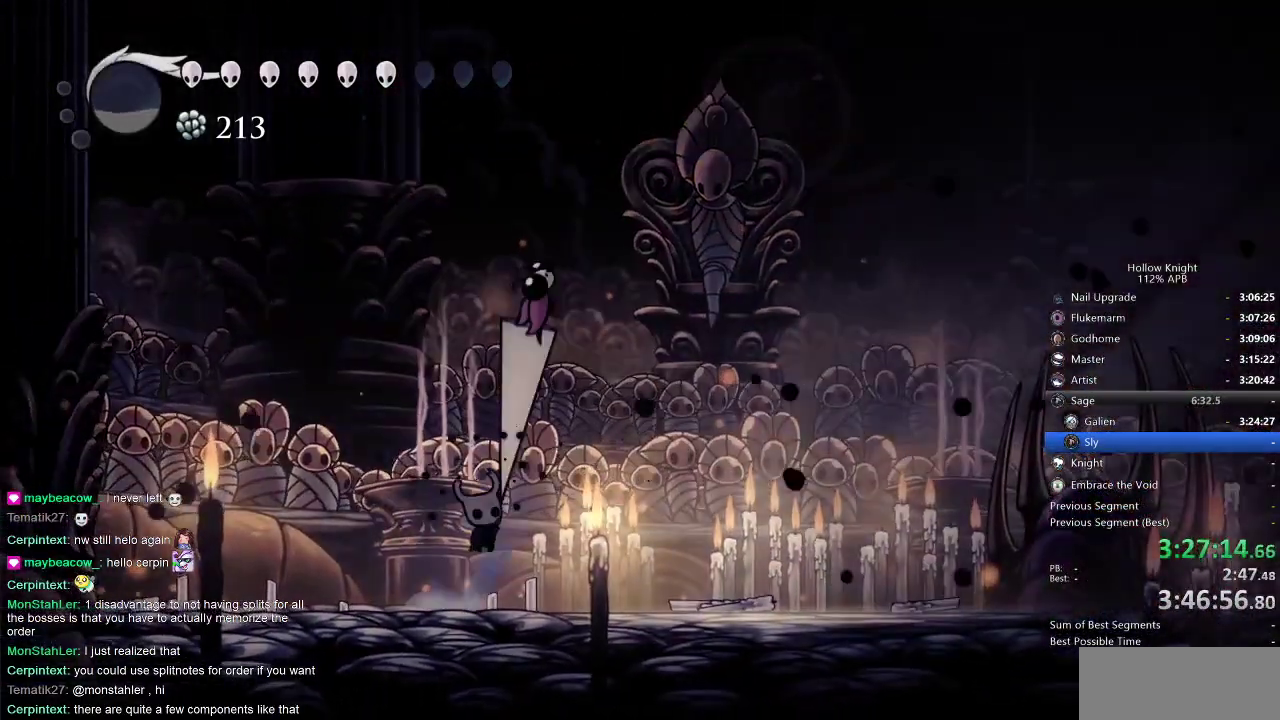
Gameplay with keyboard; each line is a JSON object with the keys held at the frame after it. "events" lists presses ("down") and releases ("up") of "cdash", "dash", "dnail", "down", "heal", "inv", "jump", "left", "nail", "right", "spell" and "up" between this image and that frame as [ms after this image, input, new state], when the widget could be followed in between. No other keys are recorded. Mouse input is not recorded. Key names are as the overlay labels them; some are game actions (e.g. jump) rather than physical keys.
{"keys": ["up"], "events": [[50, "nail", "down"], [133, "jump", "up"], [183, "nail", "up"], [500, "right", "up"]]}
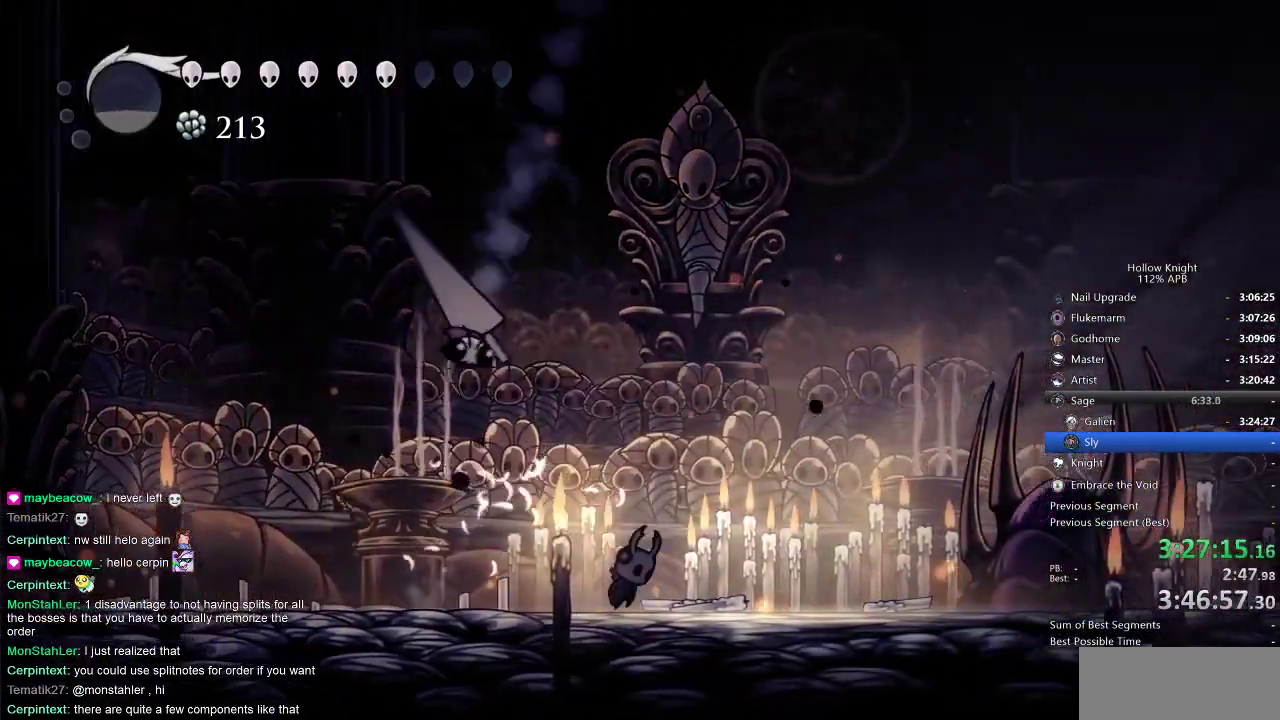
{"keys": ["left", "nail"], "events": [[33, "jump", "down"], [67, "left", "down"], [117, "nail", "down"], [300, "jump", "up"], [300, "nail", "up"], [333, "up", "up"], [450, "nail", "down"]]}
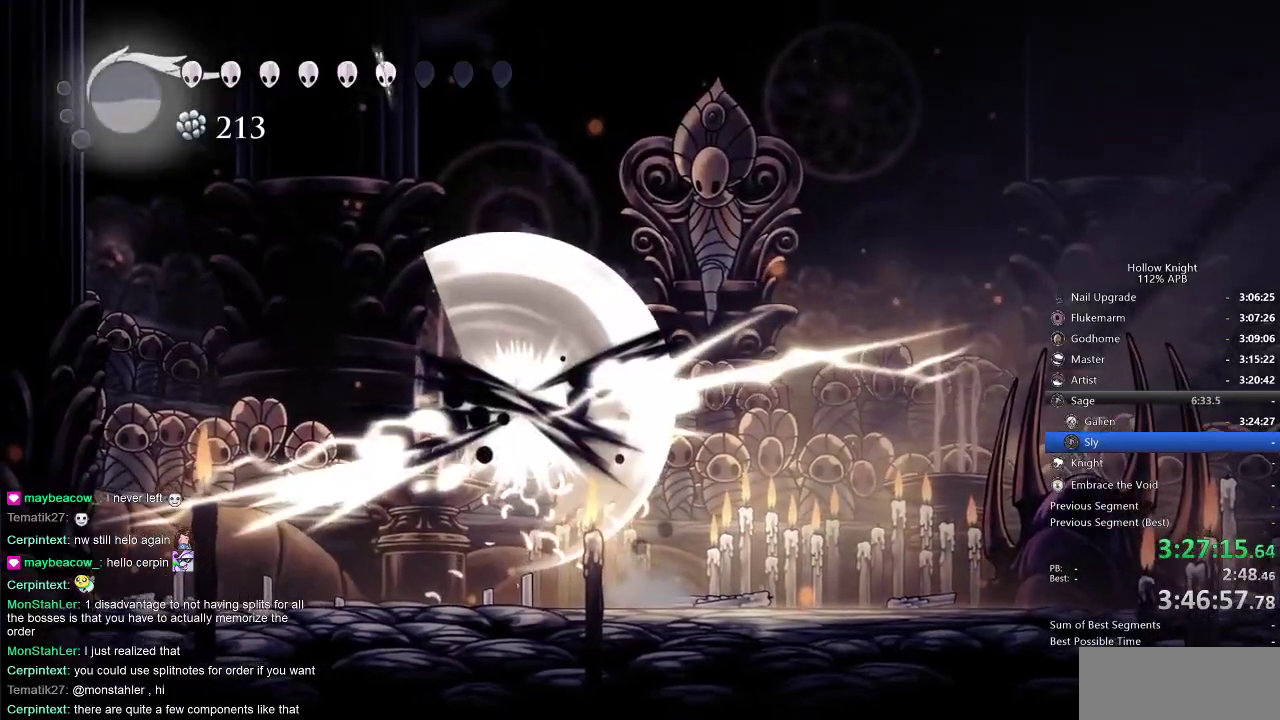
{"keys": ["left", "nail"], "events": [[83, "nail", "up"], [167, "left", "up"], [267, "left", "down"], [500, "nail", "down"]]}
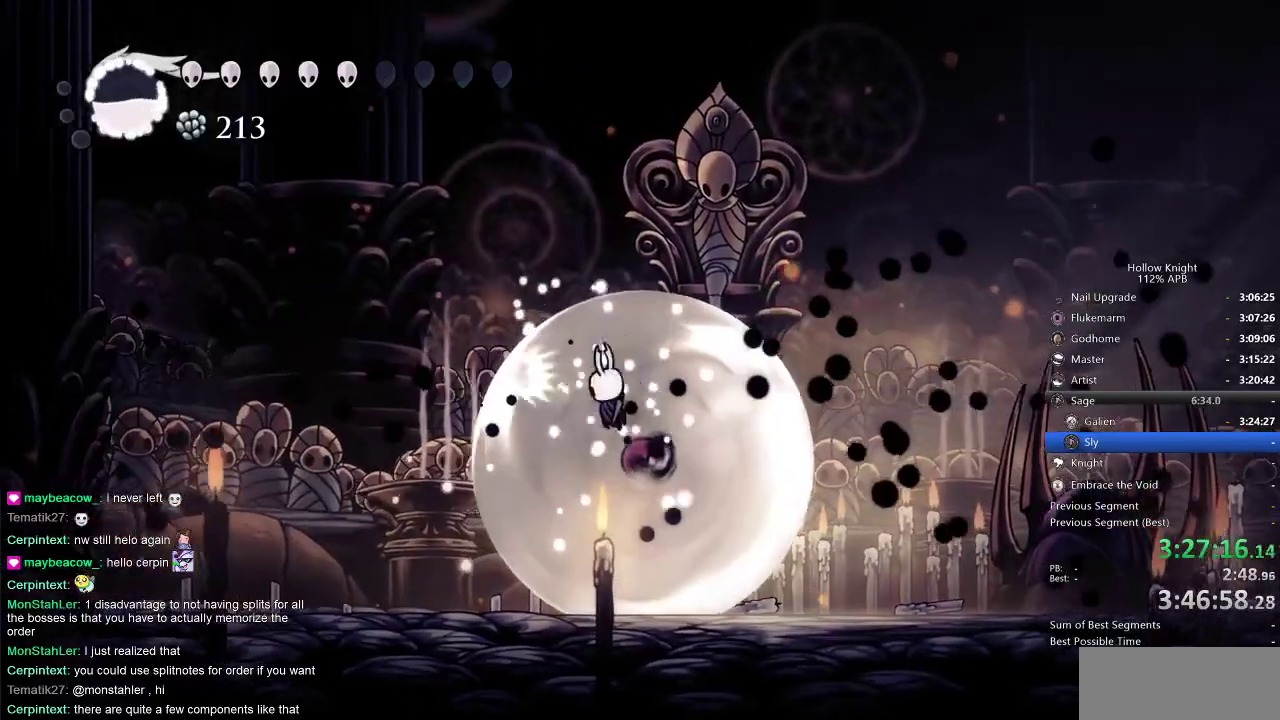
{"keys": ["left"], "events": [[50, "left", "up"], [83, "right", "down"], [133, "nail", "up"], [450, "left", "down"], [483, "right", "up"]]}
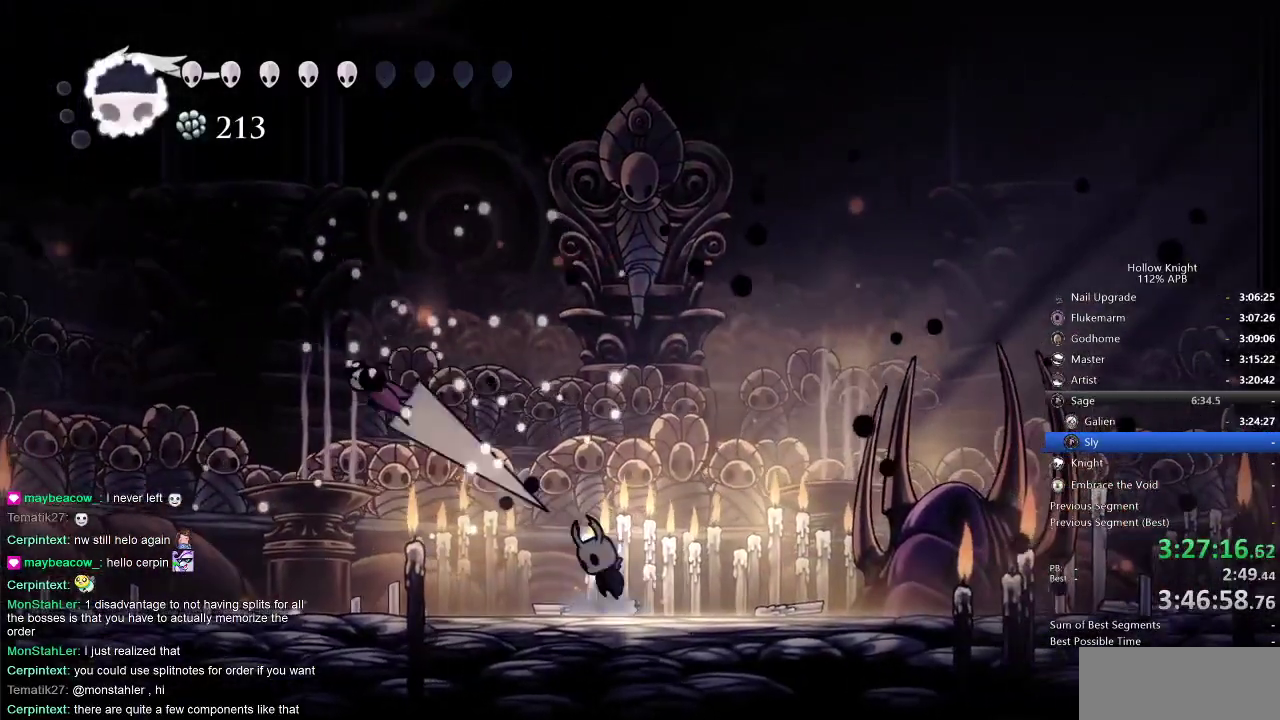
{"keys": ["right"], "events": [[17, "jump", "down"], [200, "jump", "up"], [200, "left", "up"], [433, "right", "down"]]}
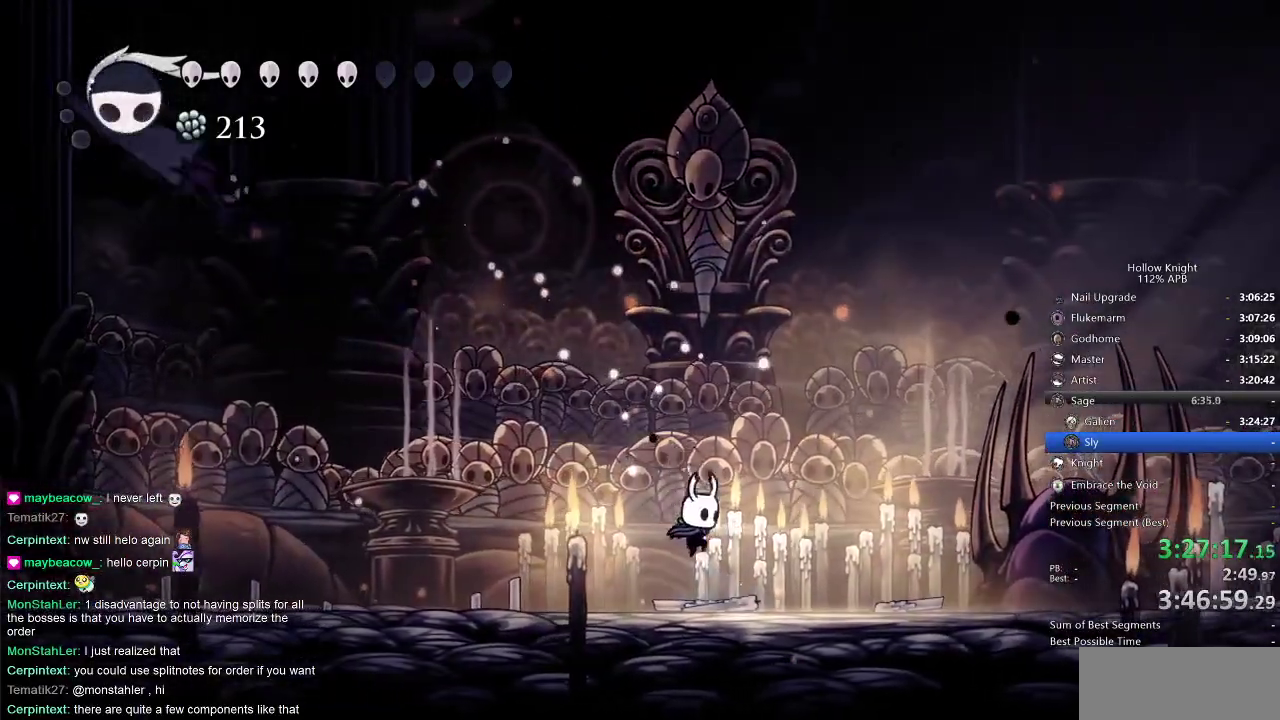
{"keys": ["left", "spell"], "events": [[233, "jump", "down"], [367, "left", "down"], [450, "jump", "up"], [450, "right", "up"], [450, "spell", "down"]]}
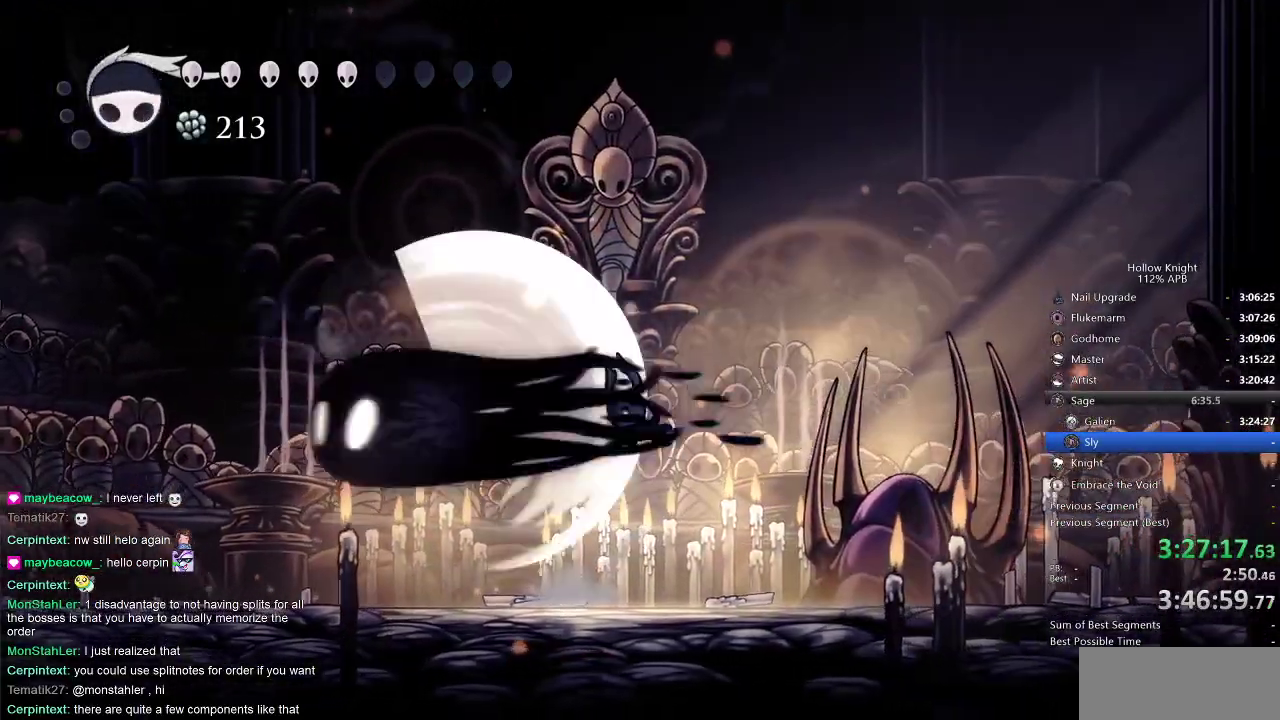
{"keys": ["left"], "events": [[17, "left", "up"], [17, "spell", "up"], [450, "left", "down"]]}
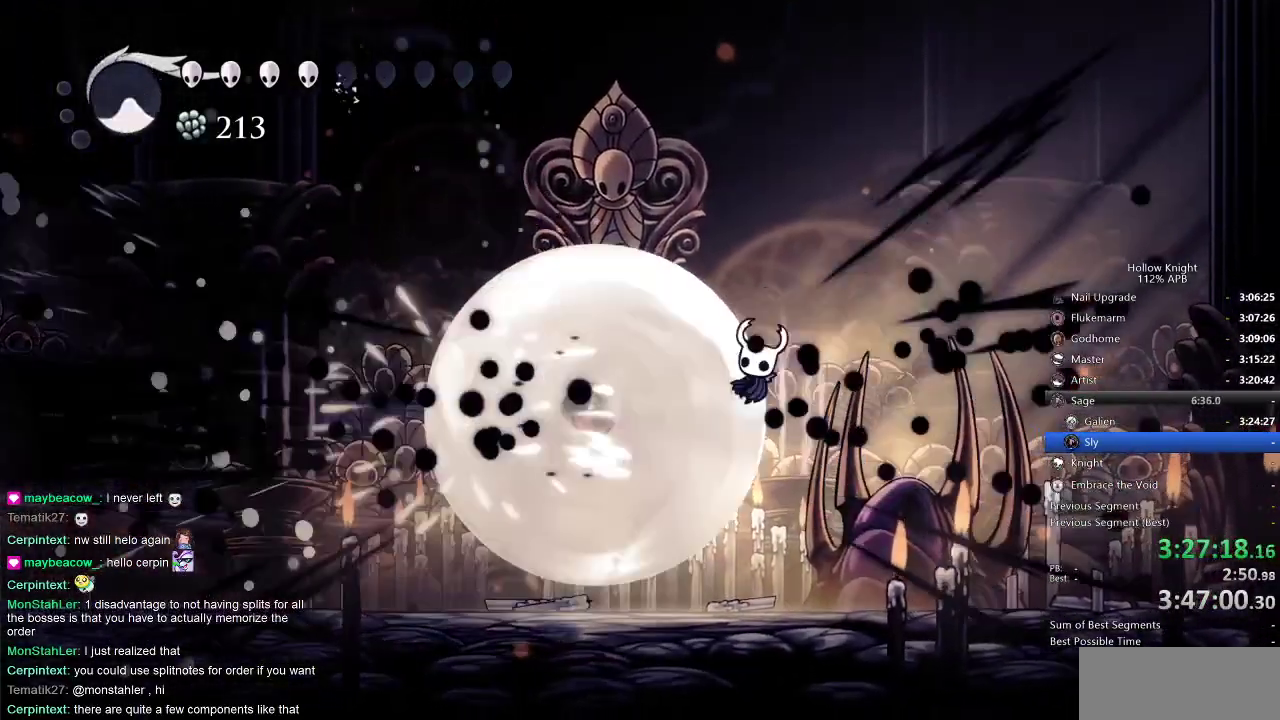
{"keys": ["left"], "events": [[333, "nail", "down"], [417, "nail", "up"]]}
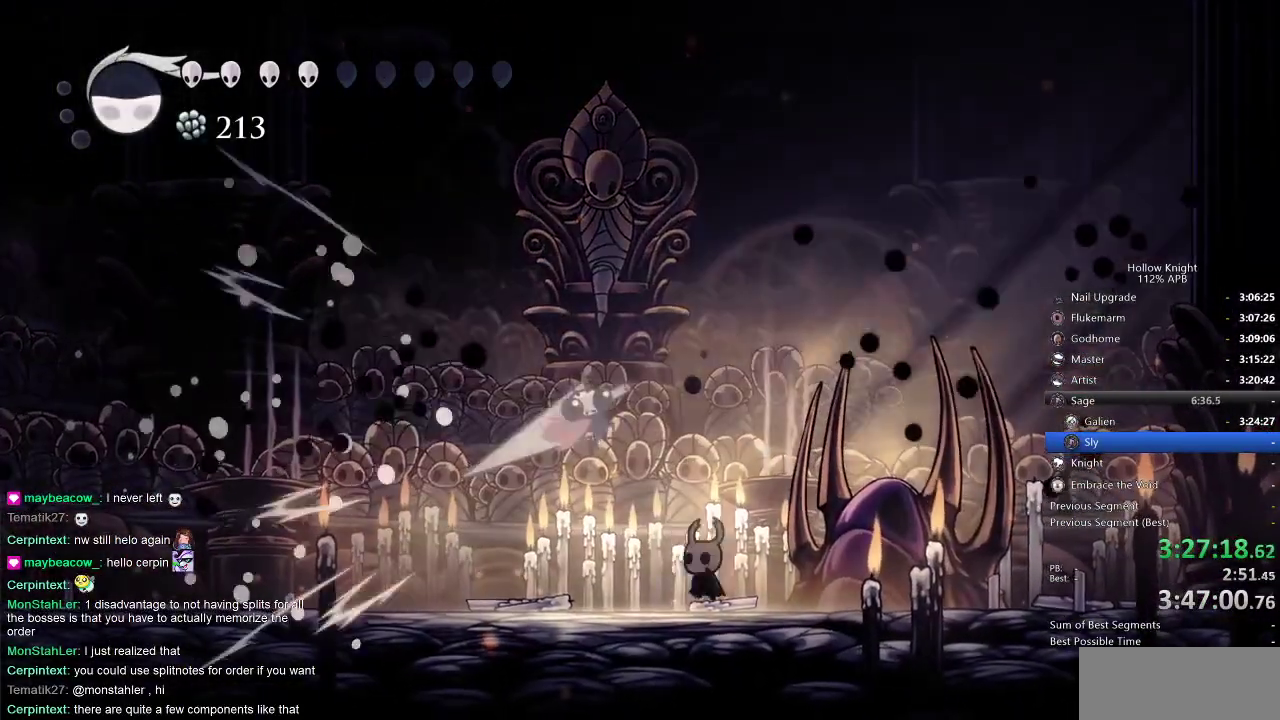
{"keys": ["left"], "events": [[150, "jump", "down"], [350, "nail", "down"], [400, "jump", "up"], [433, "nail", "up"]]}
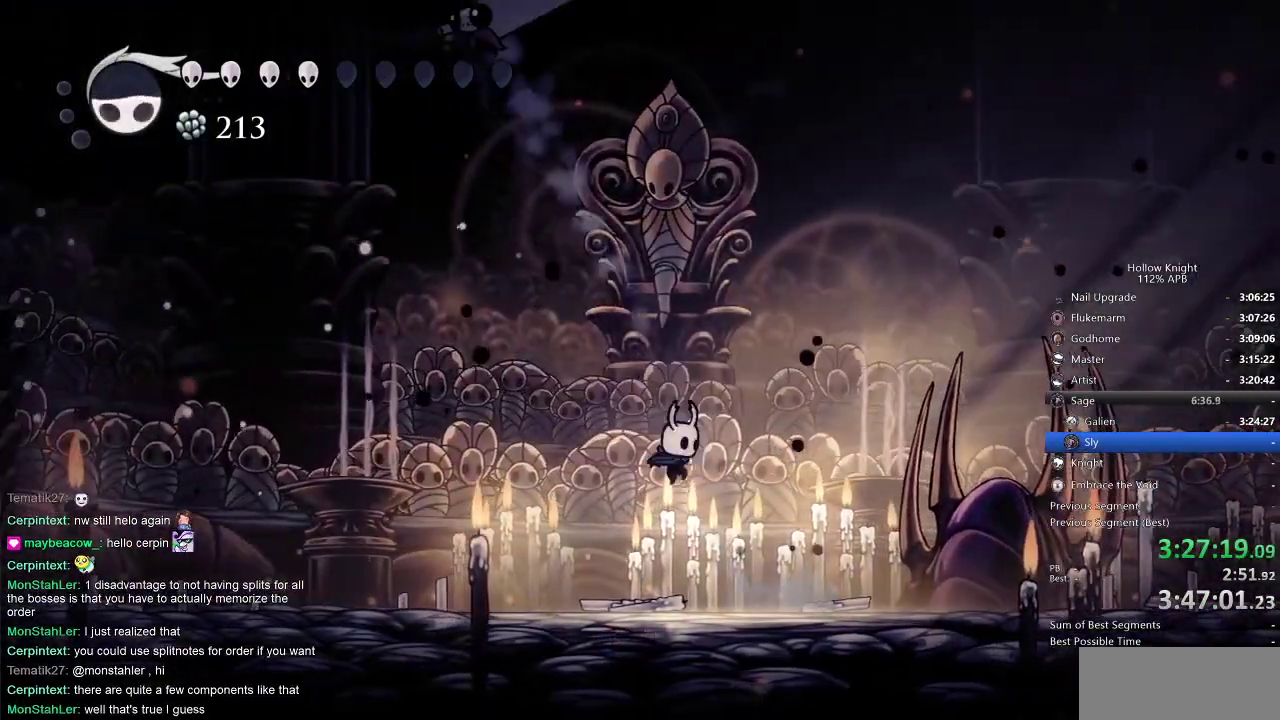
{"keys": [], "events": [[17, "left", "up"], [17, "right", "down"], [250, "right", "up"]]}
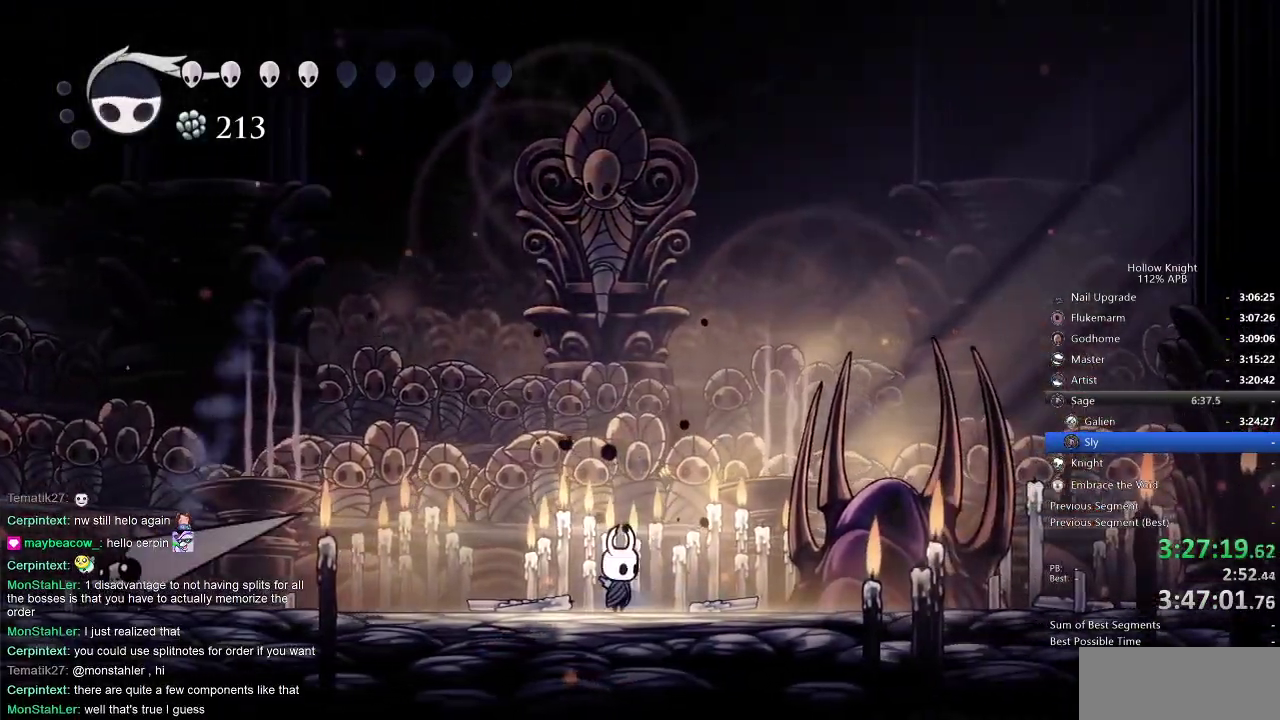
{"keys": ["right"], "events": [[167, "right", "down"]]}
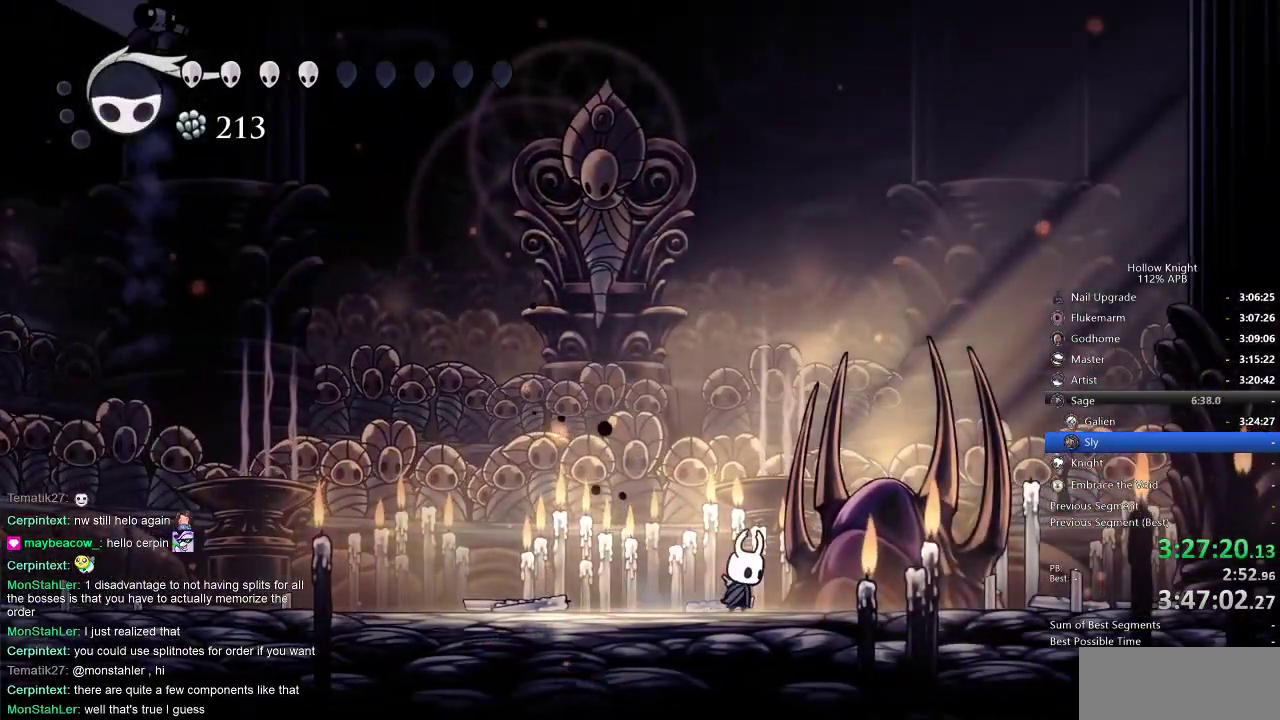
{"keys": ["left"], "events": [[17, "right", "up"], [150, "right", "down"], [350, "jump", "down"], [400, "left", "down"], [450, "right", "up"], [483, "jump", "up"]]}
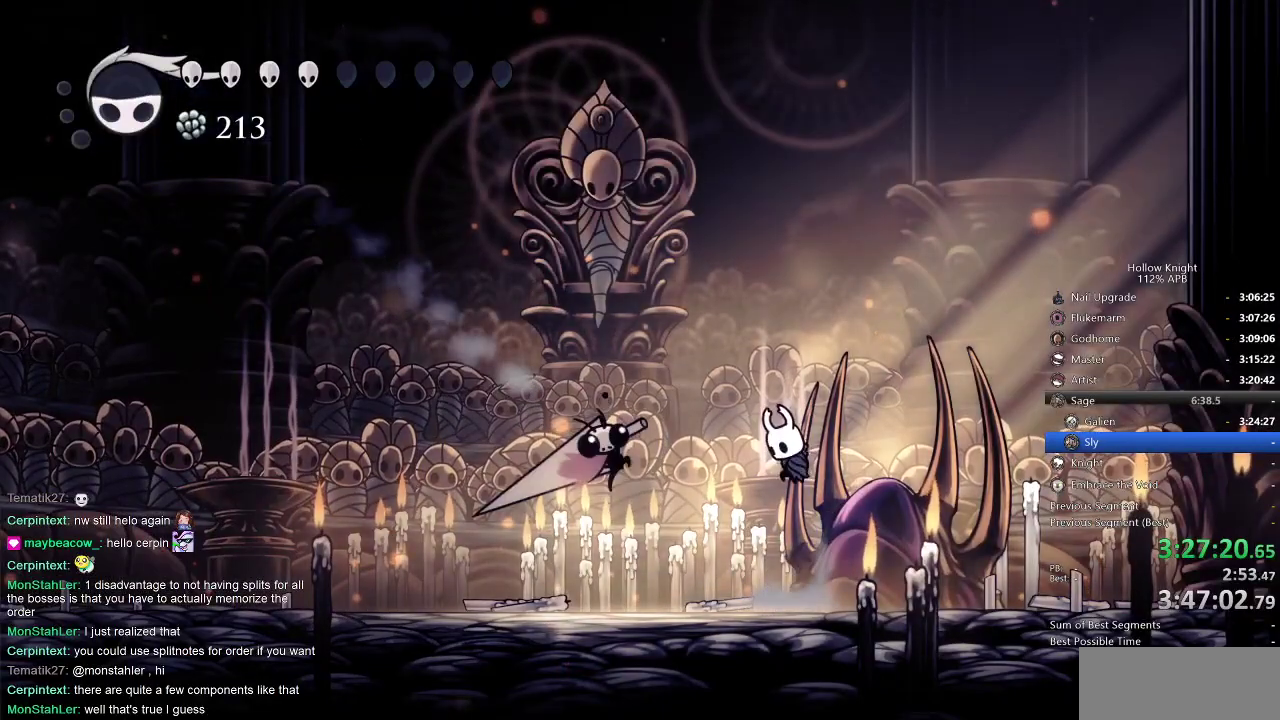
{"keys": [], "events": [[33, "left", "up"], [33, "spell", "down"], [67, "spell", "up"]]}
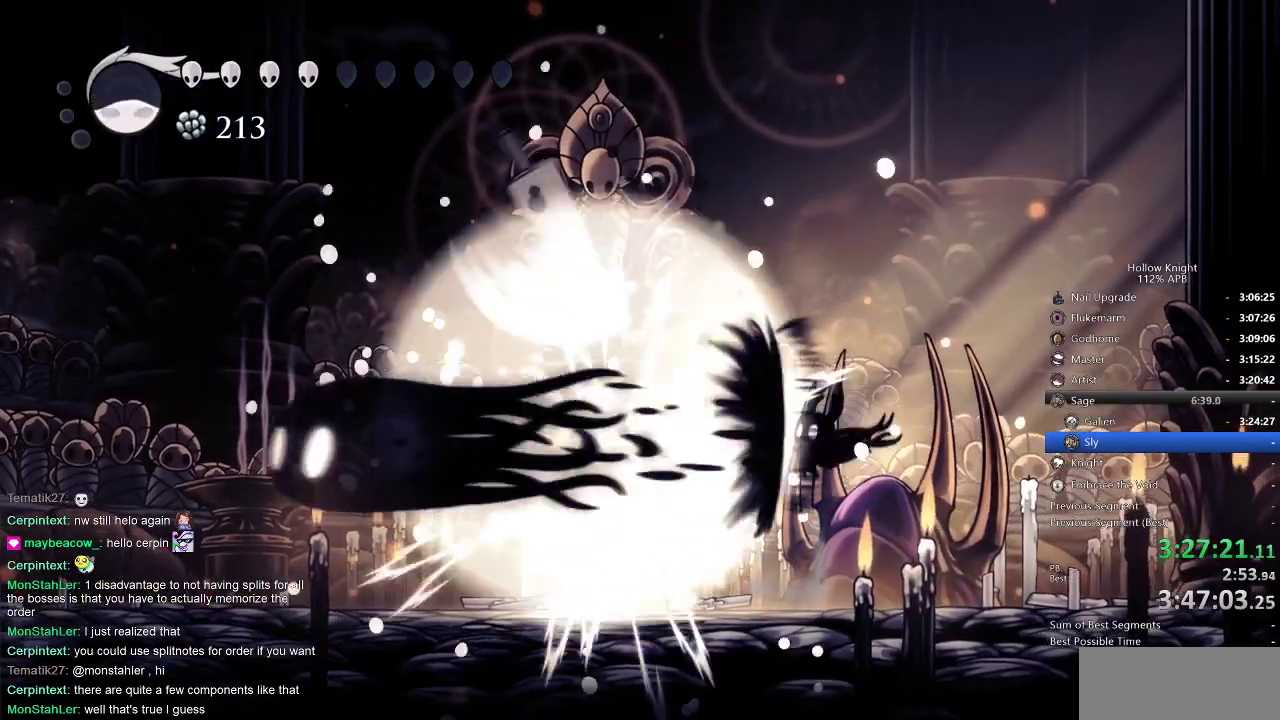
{"keys": ["left"], "events": [[167, "left", "down"]]}
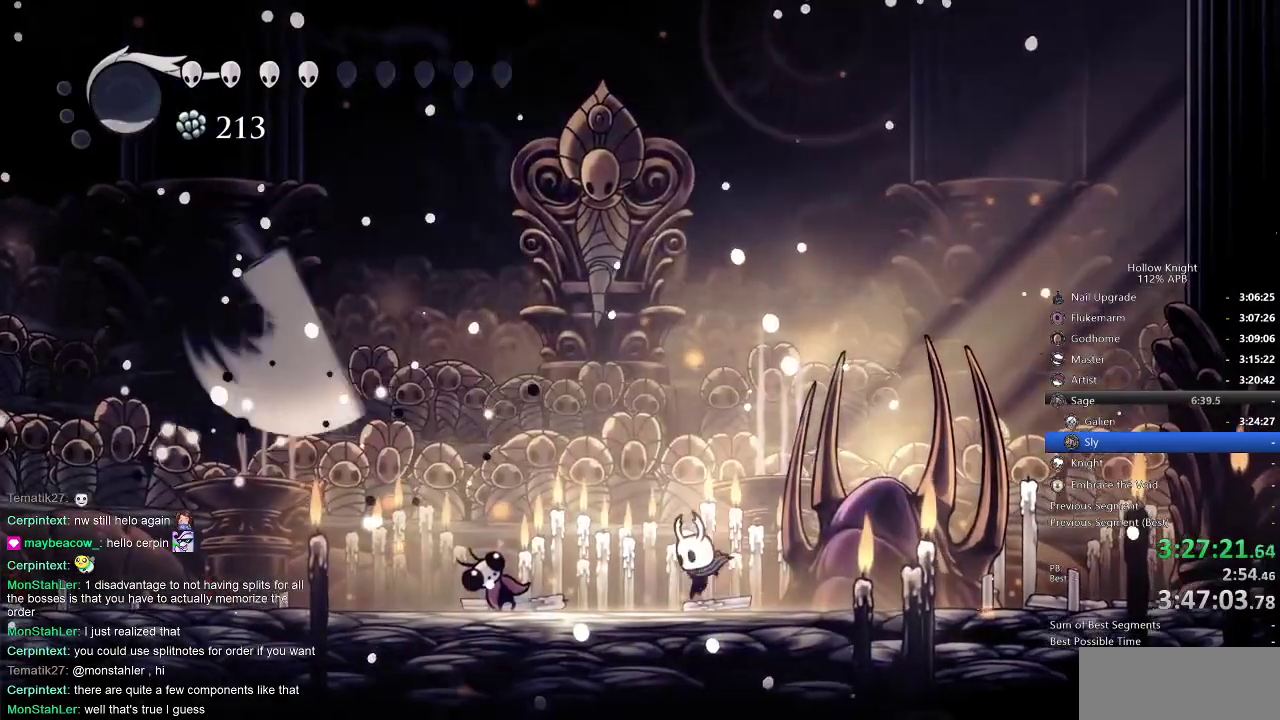
{"keys": ["right"], "events": [[67, "dash", "down"], [183, "dash", "up"], [250, "left", "up"], [433, "right", "down"]]}
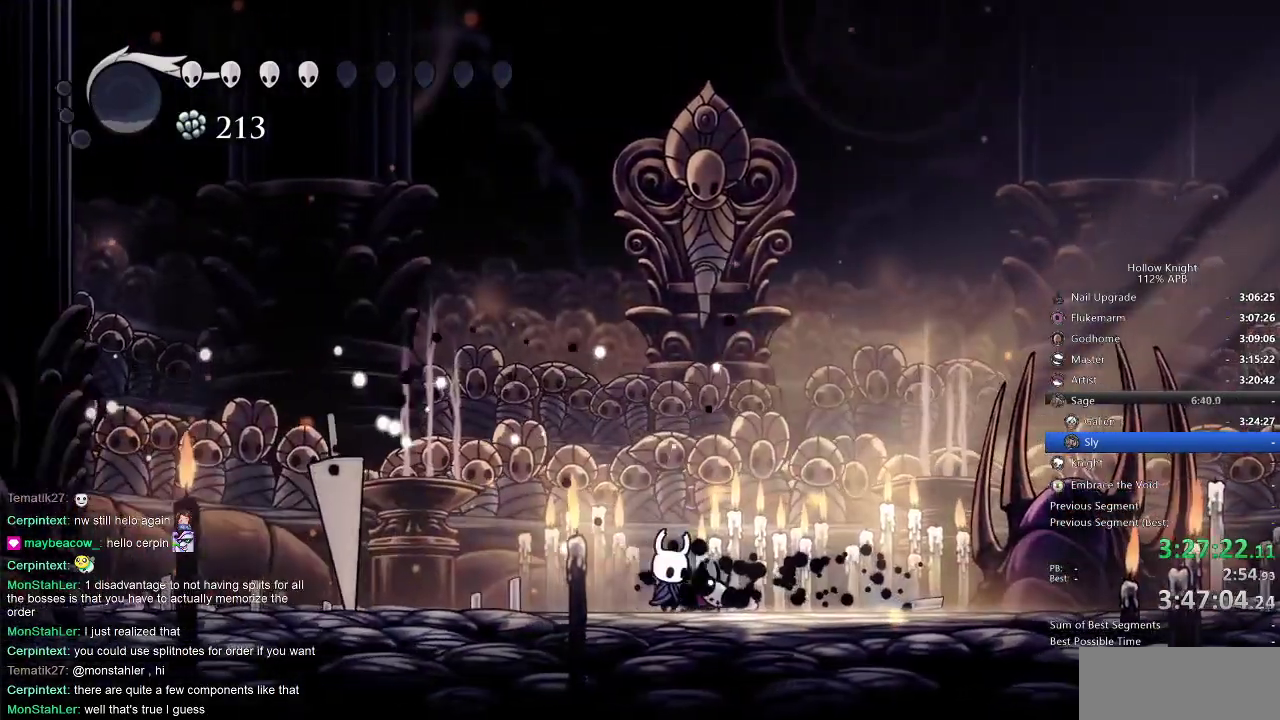
{"keys": ["dnail"], "events": [[367, "left", "down"], [417, "right", "up"], [450, "dnail", "down"], [450, "left", "up"]]}
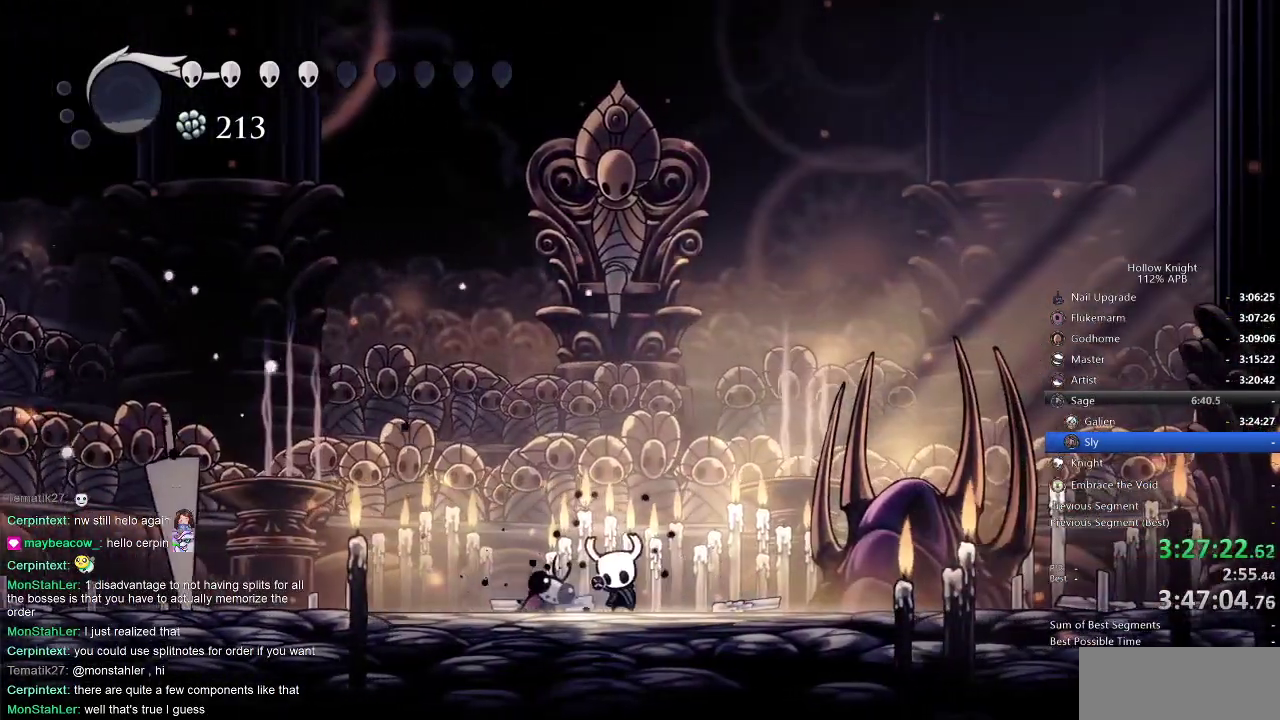
{"keys": ["dnail"], "events": []}
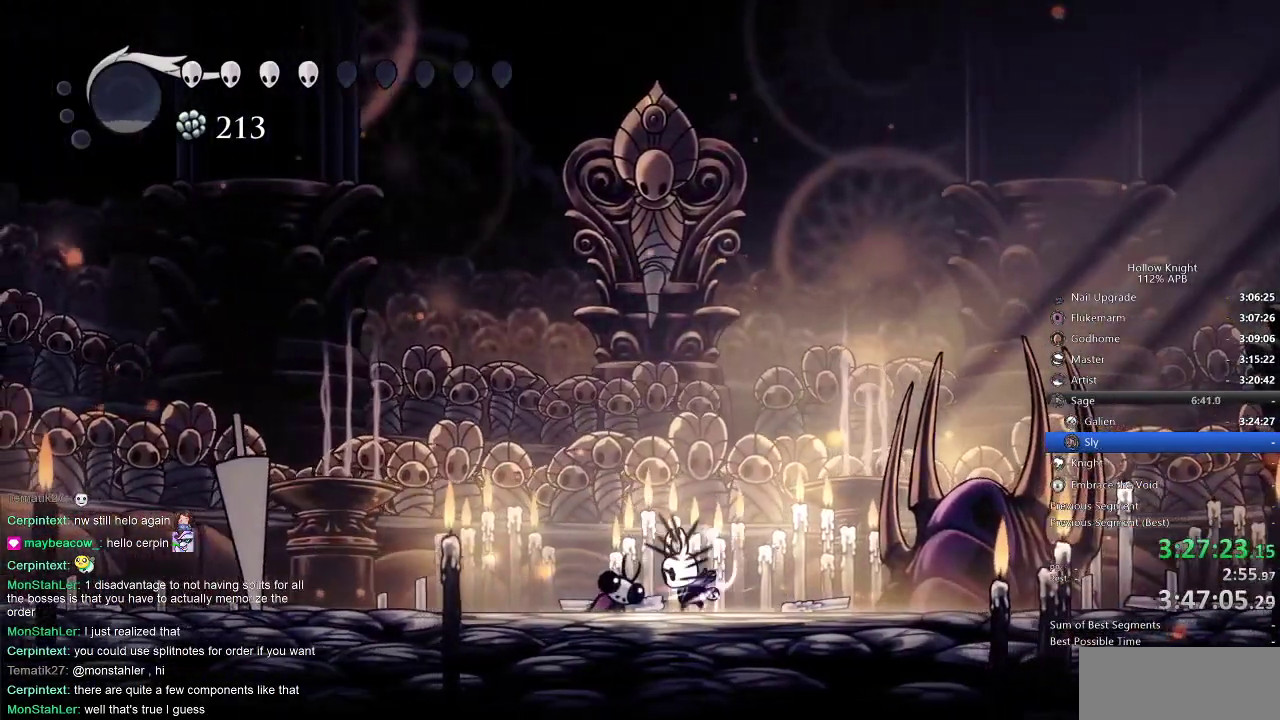
{"keys": ["dnail"], "events": []}
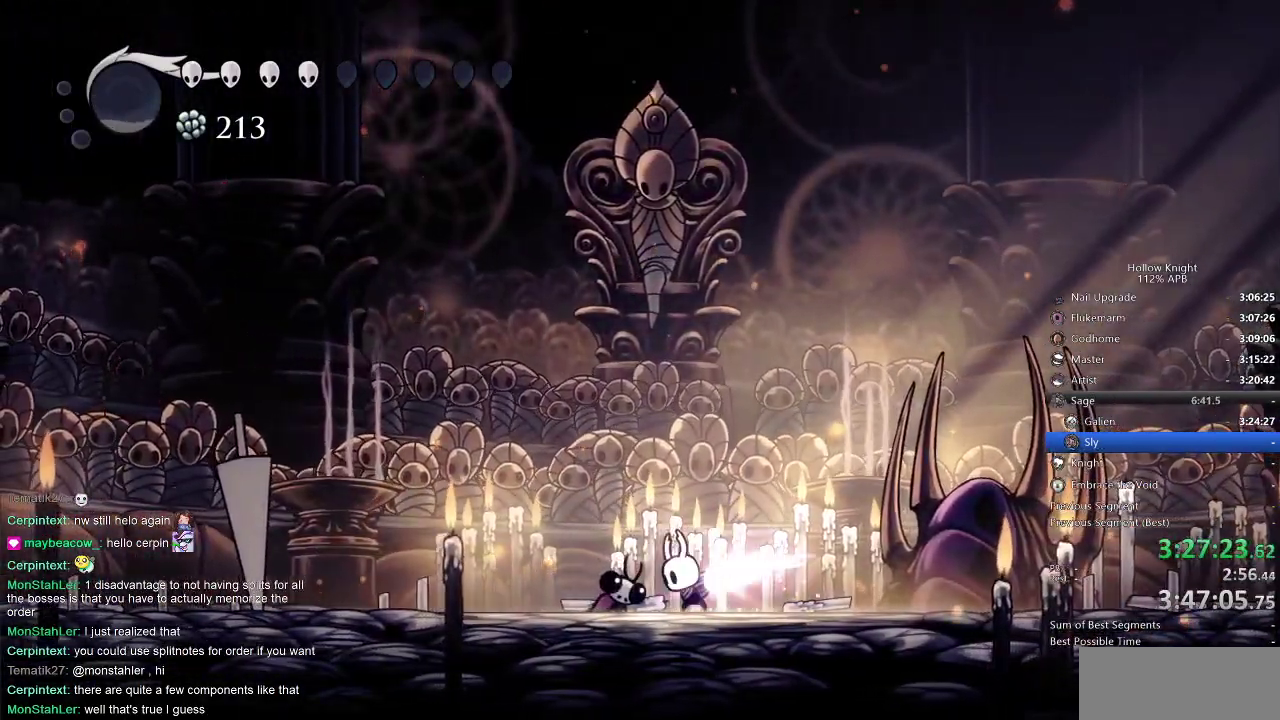
{"keys": ["dnail"], "events": []}
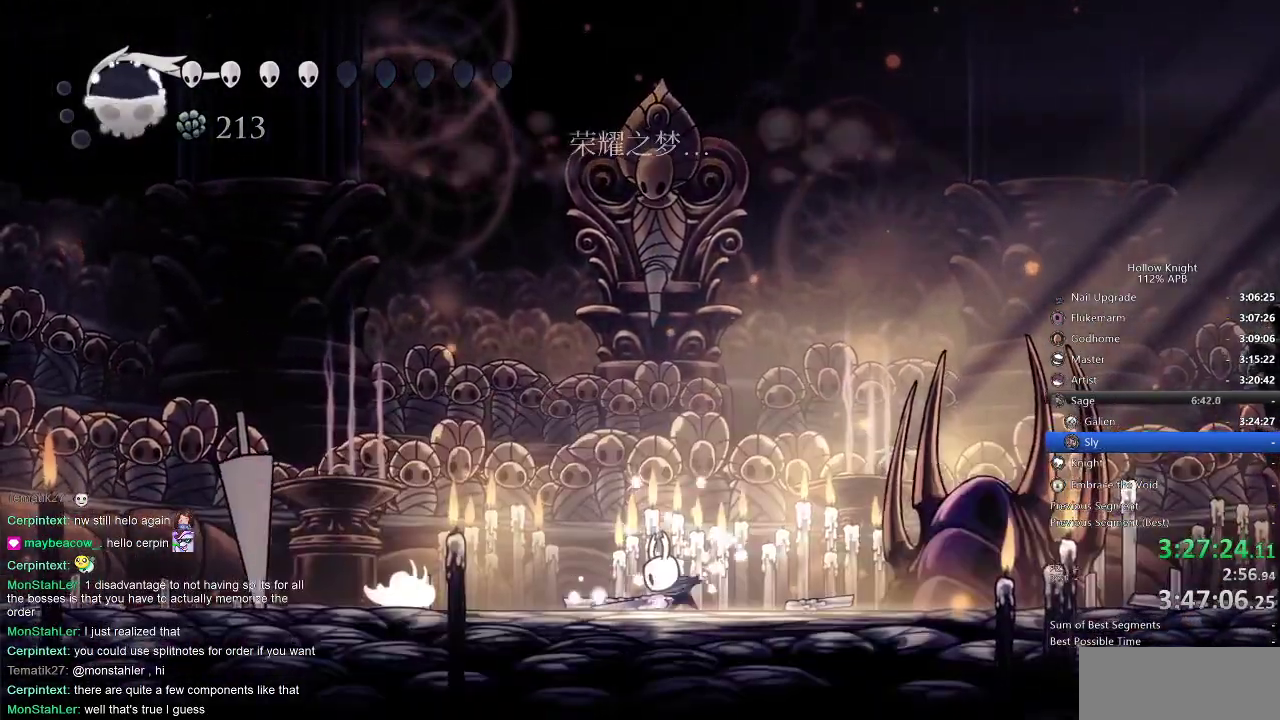
{"keys": [], "events": [[17, "dnail", "up"]]}
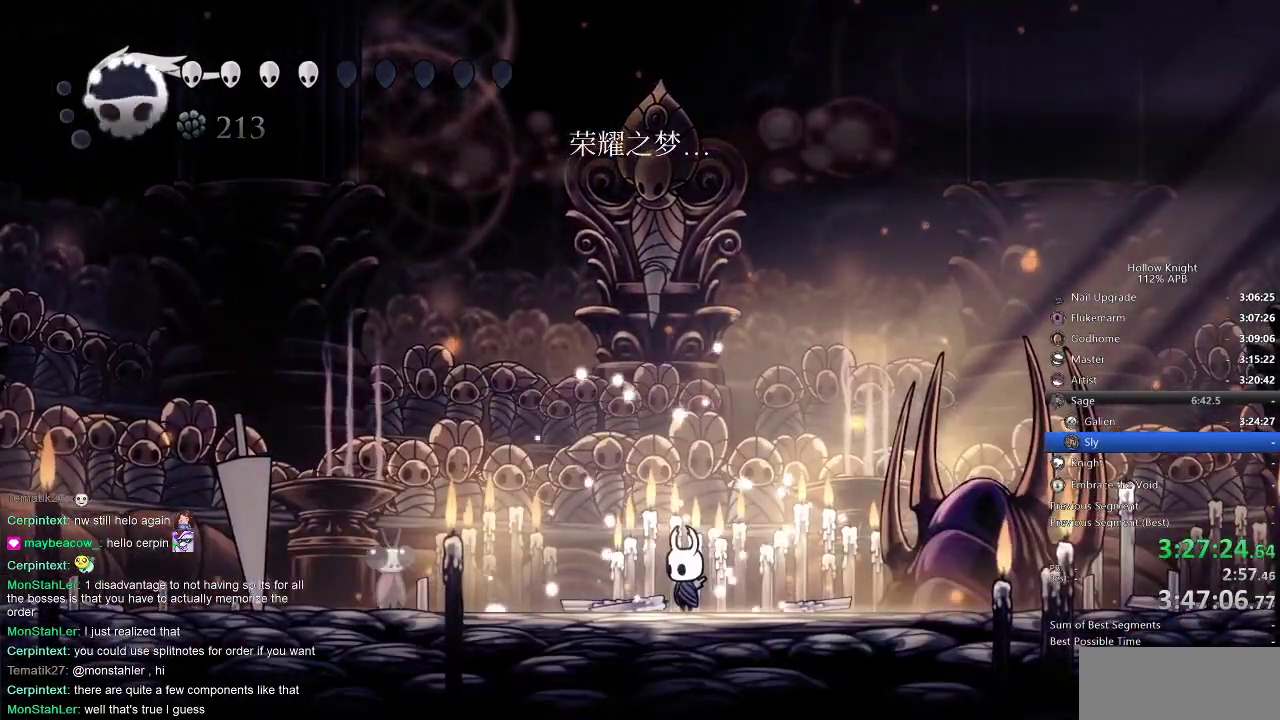
{"keys": ["left"], "events": [[267, "left", "down"]]}
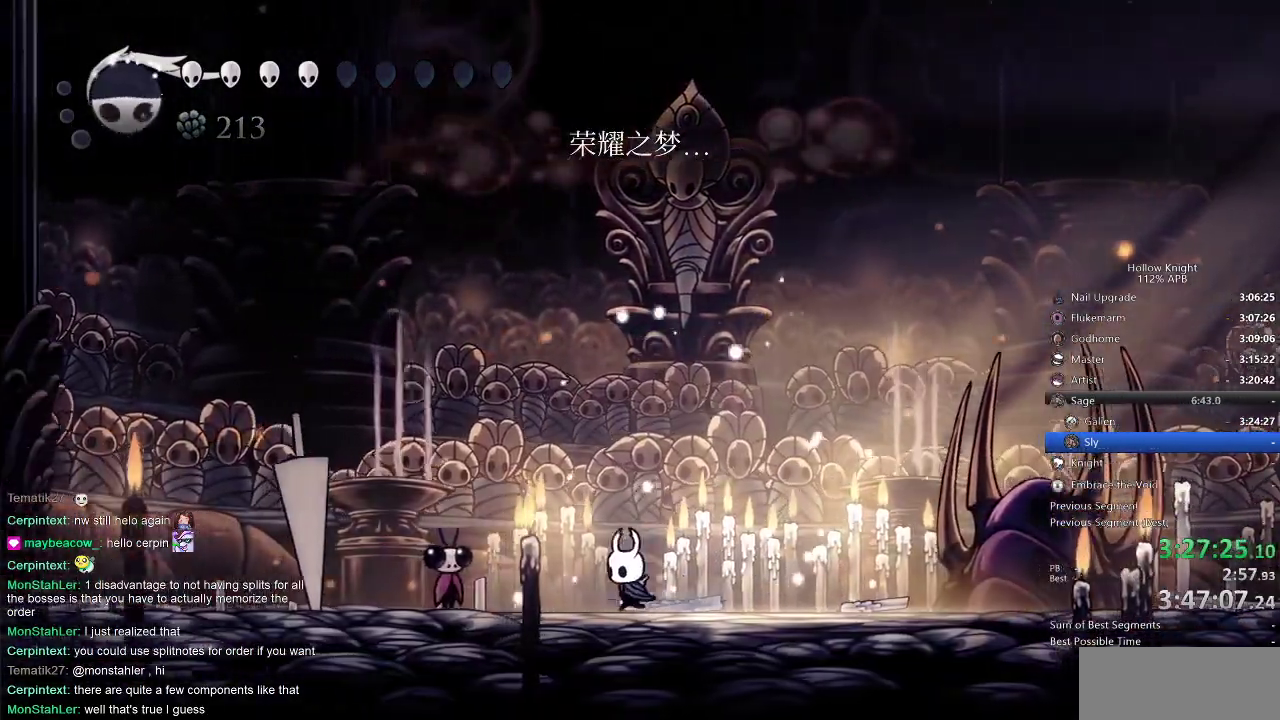
{"keys": ["dnail"], "events": [[350, "dnail", "down"], [350, "left", "up"]]}
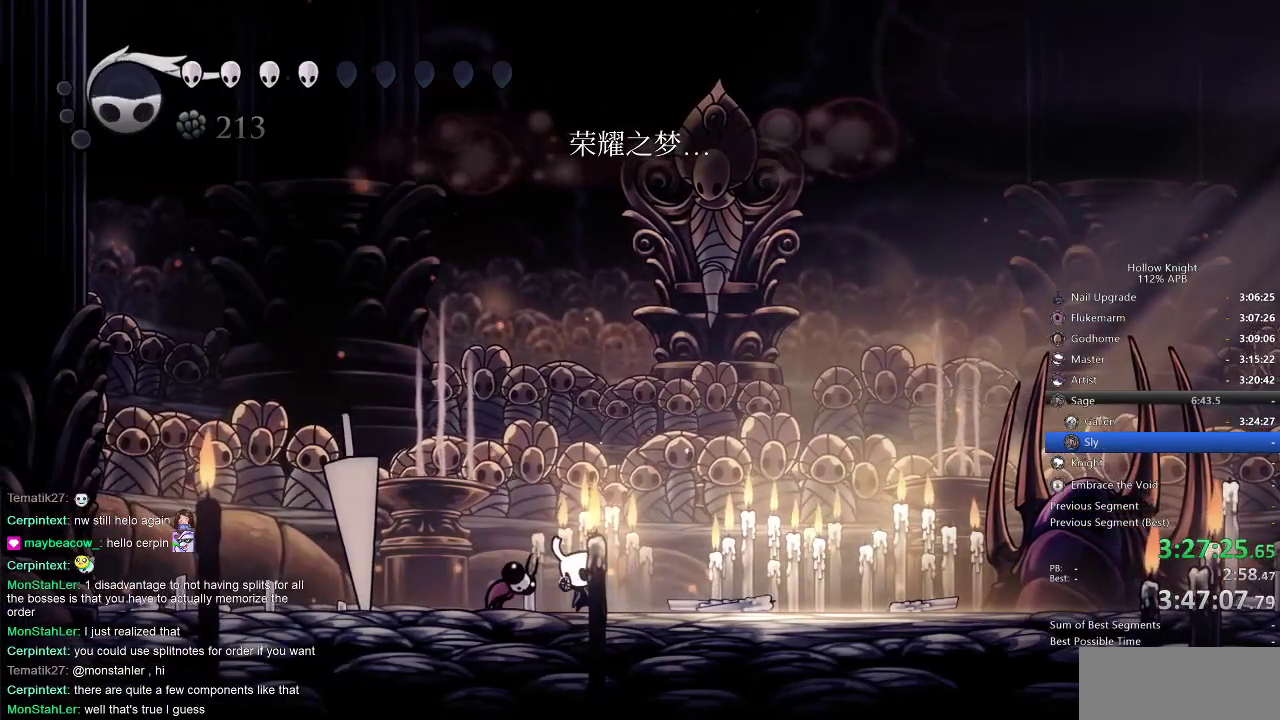
{"keys": ["dnail"], "events": []}
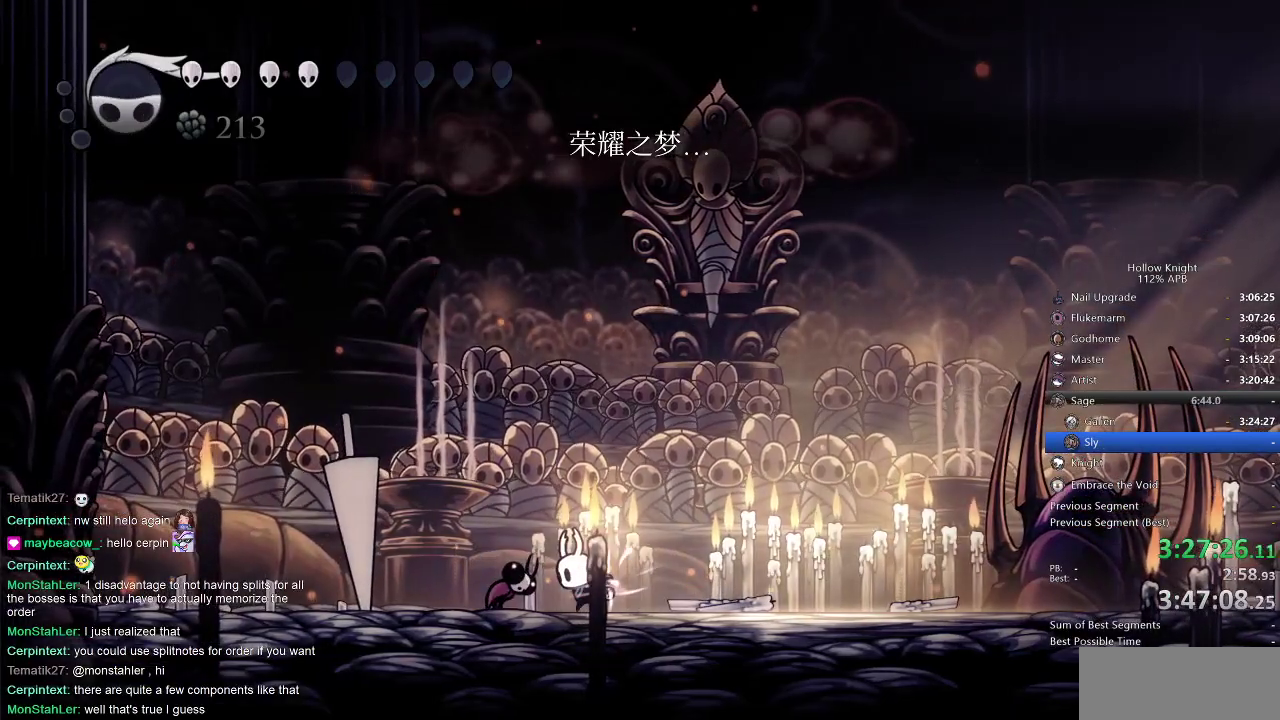
{"keys": ["dnail"], "events": []}
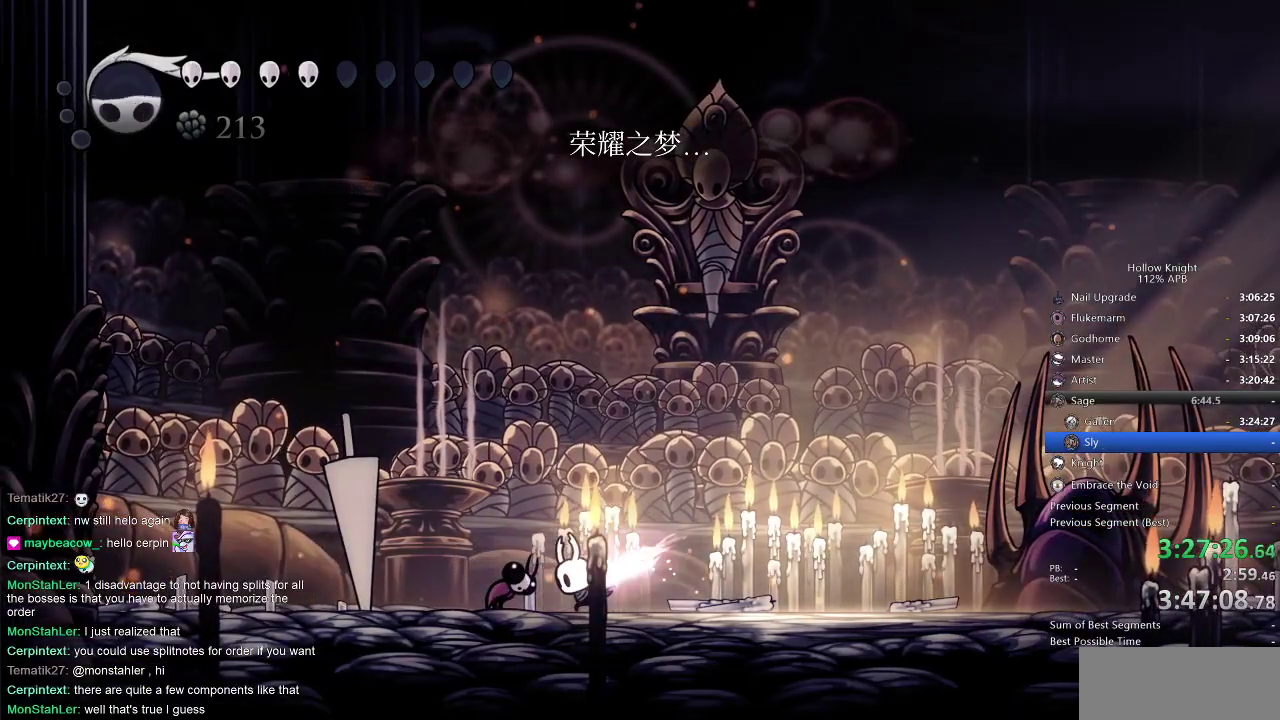
{"keys": [], "events": [[500, "dnail", "up"]]}
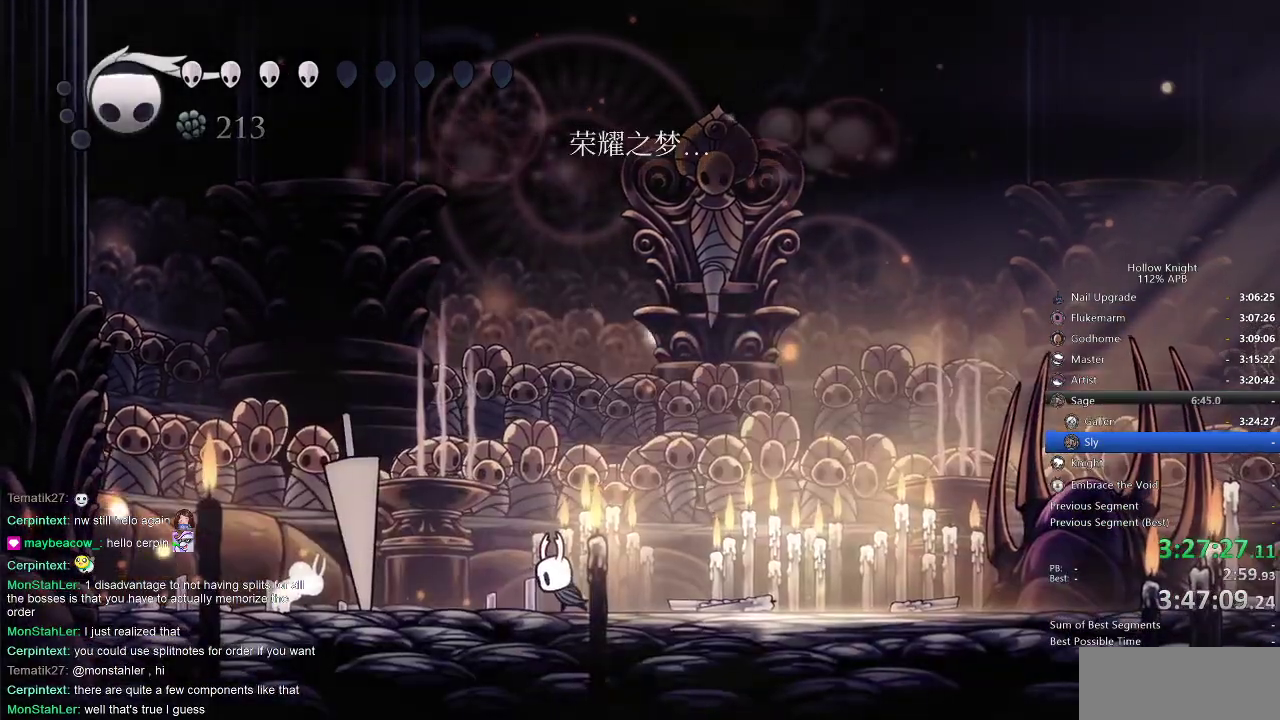
{"keys": [], "events": []}
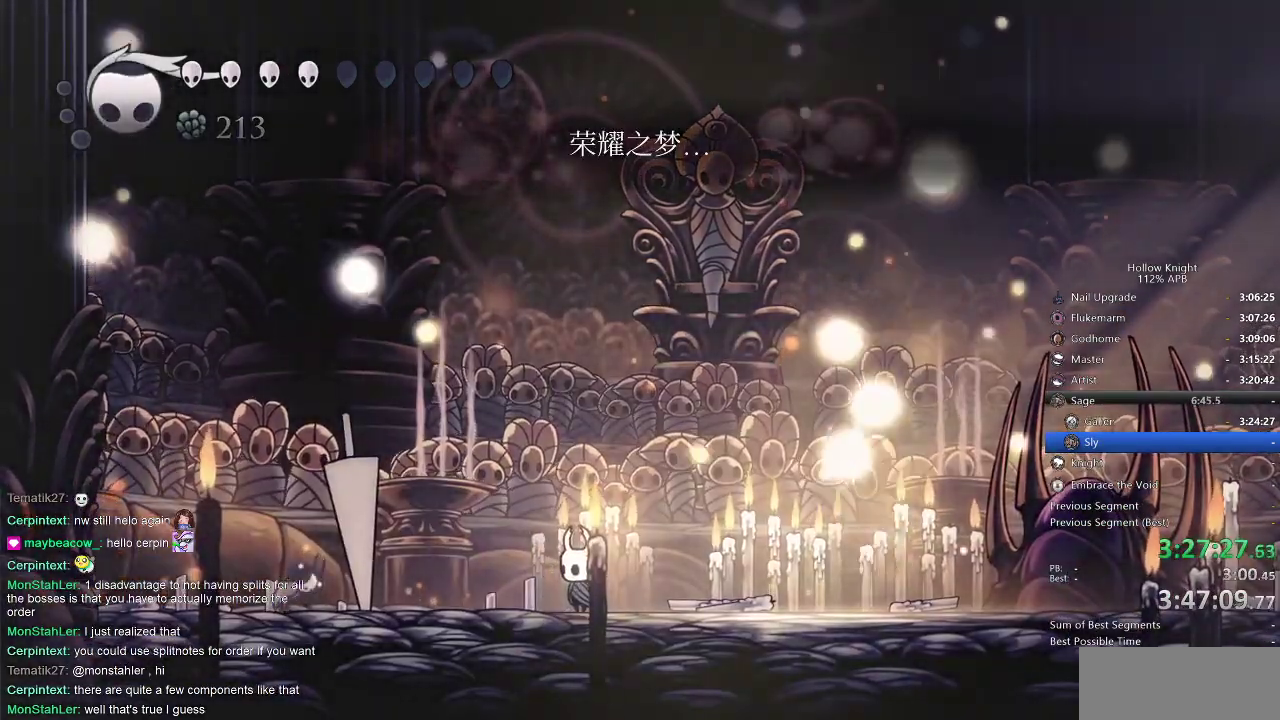
{"keys": [], "events": []}
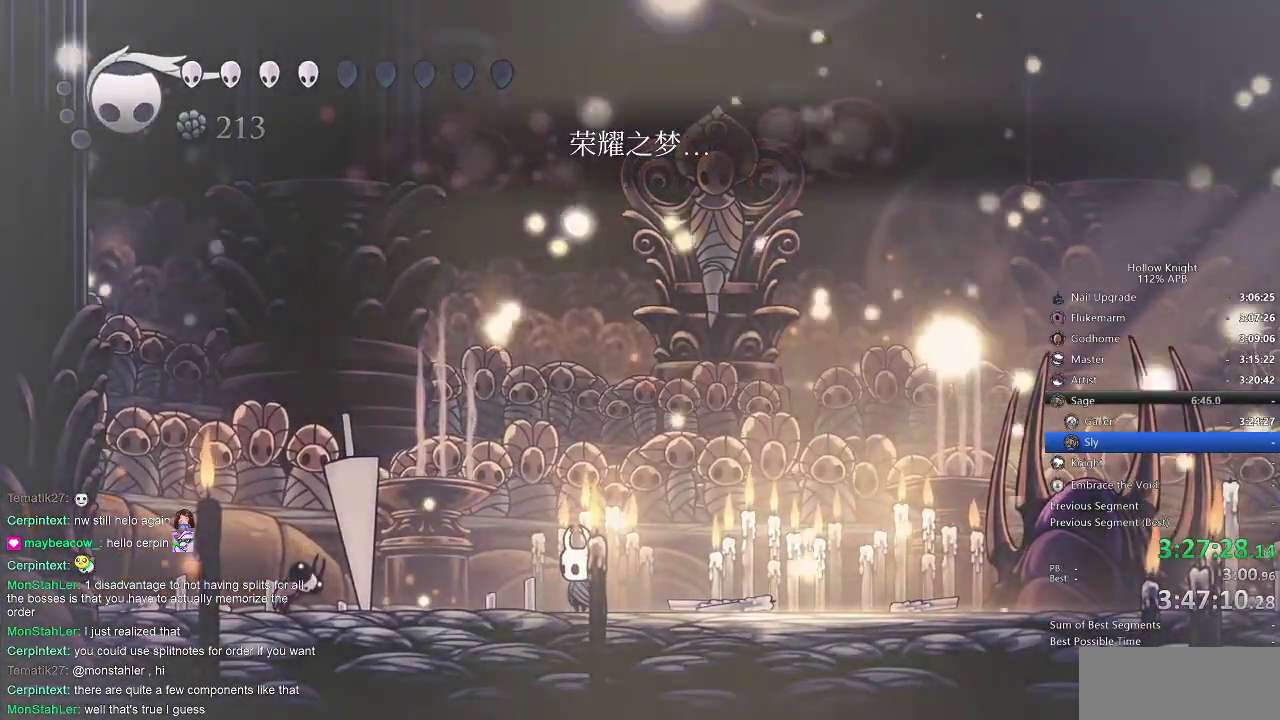
{"keys": [], "events": []}
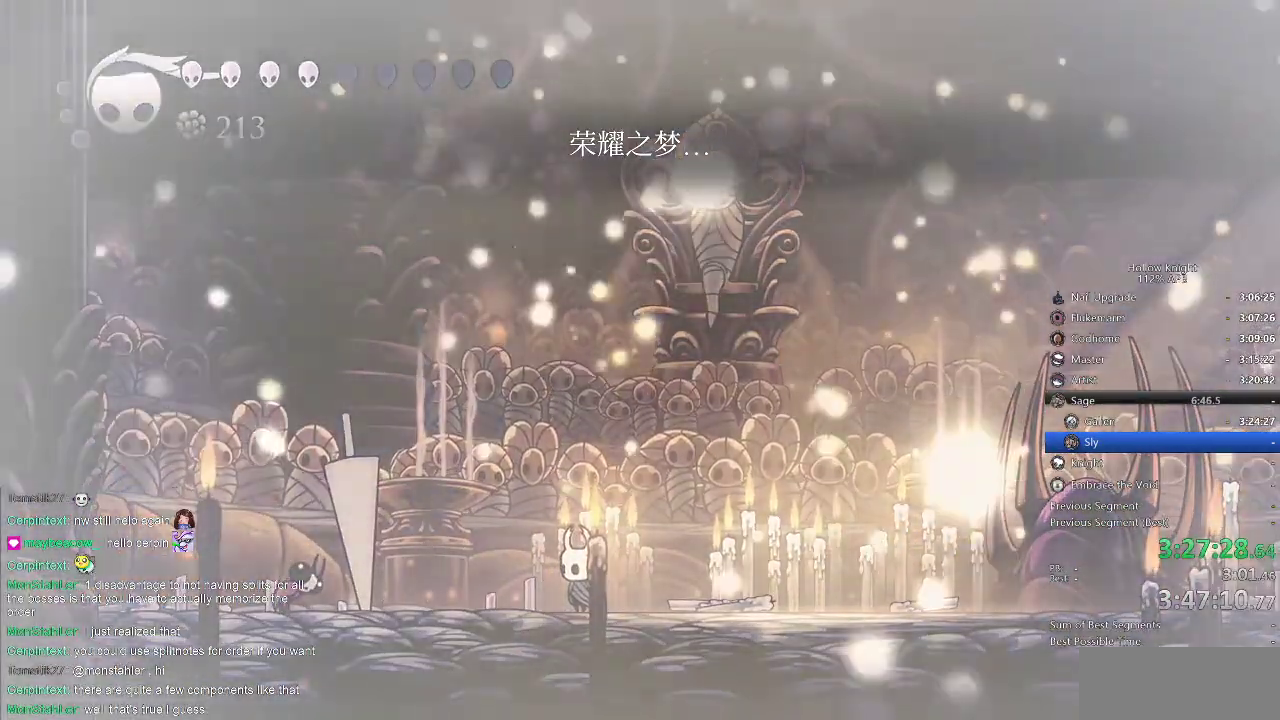
{"keys": [], "events": []}
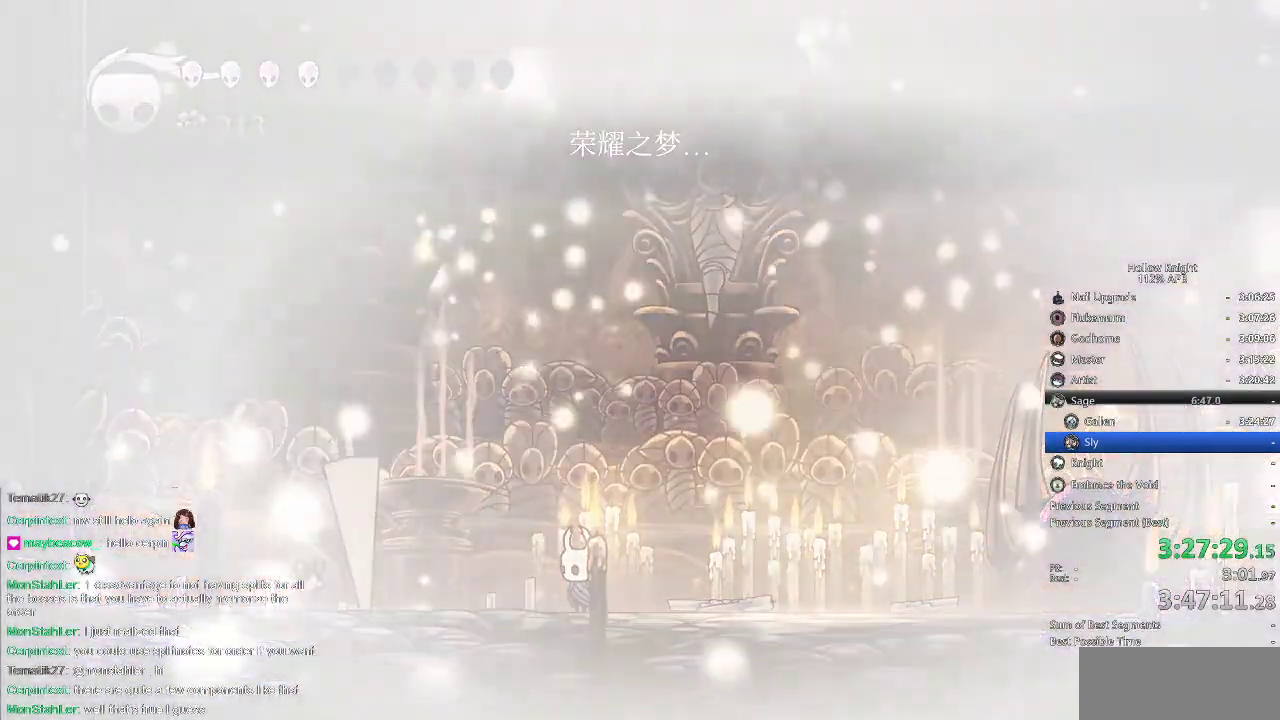
{"keys": [], "events": []}
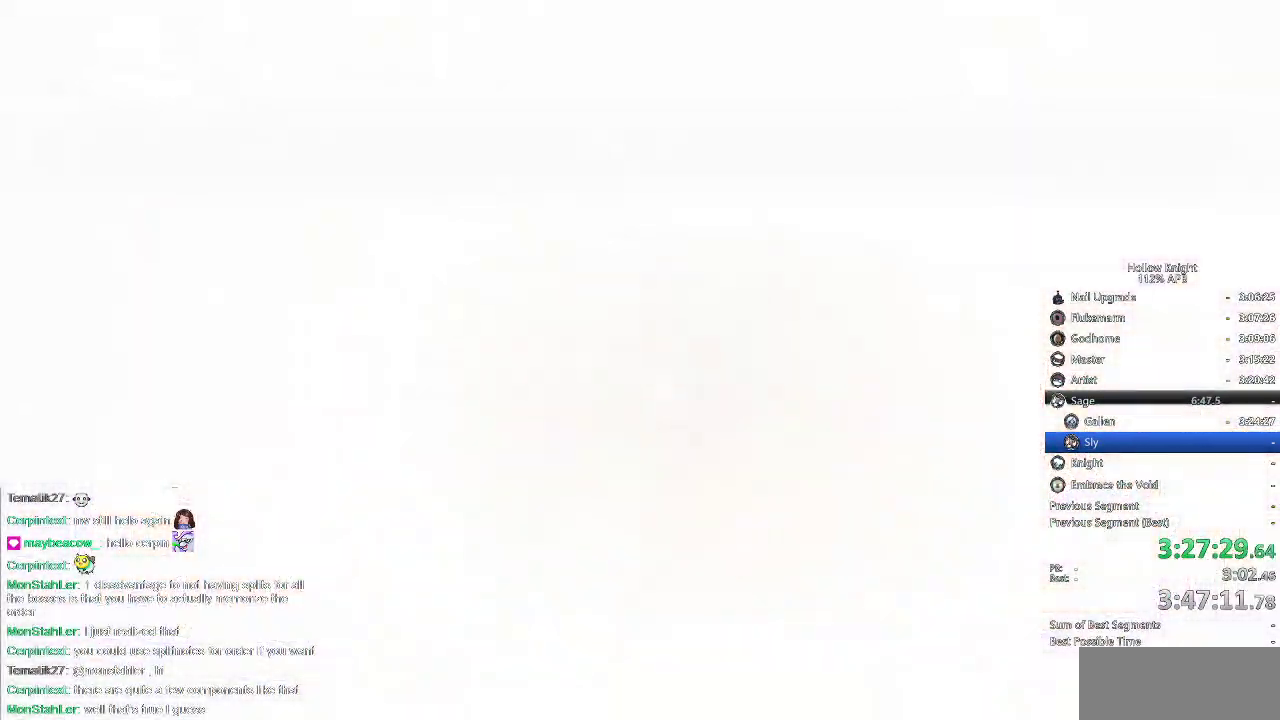
{"keys": [], "events": []}